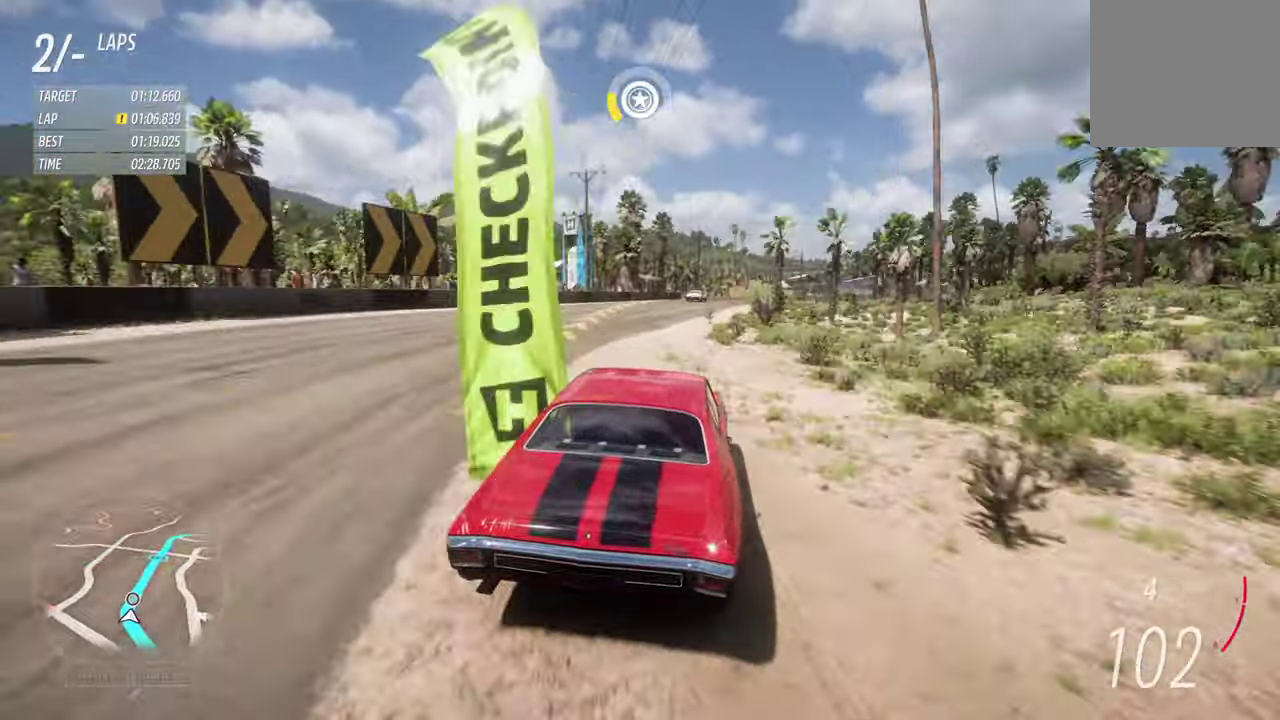
Gameplay with a controller (Xbox layout); each line is a JSON object with the inputs held at the frame after it (dt_ms = milliseconds from this image to that frame). "events" lists button and stick changes between this image and that frame as [ms after this image, input, new state], when the widget could be followed in between. This document gives stick clicks only as held states, not as events.
{"dt_ms": 700, "buttons": ["R2"], "left_stick": "center", "right_stick": "center", "events": [[184, "left_stick", "left"], [267, "left_stick", "center"], [334, "left_stick", "right"], [650, "left_stick", "center"]]}
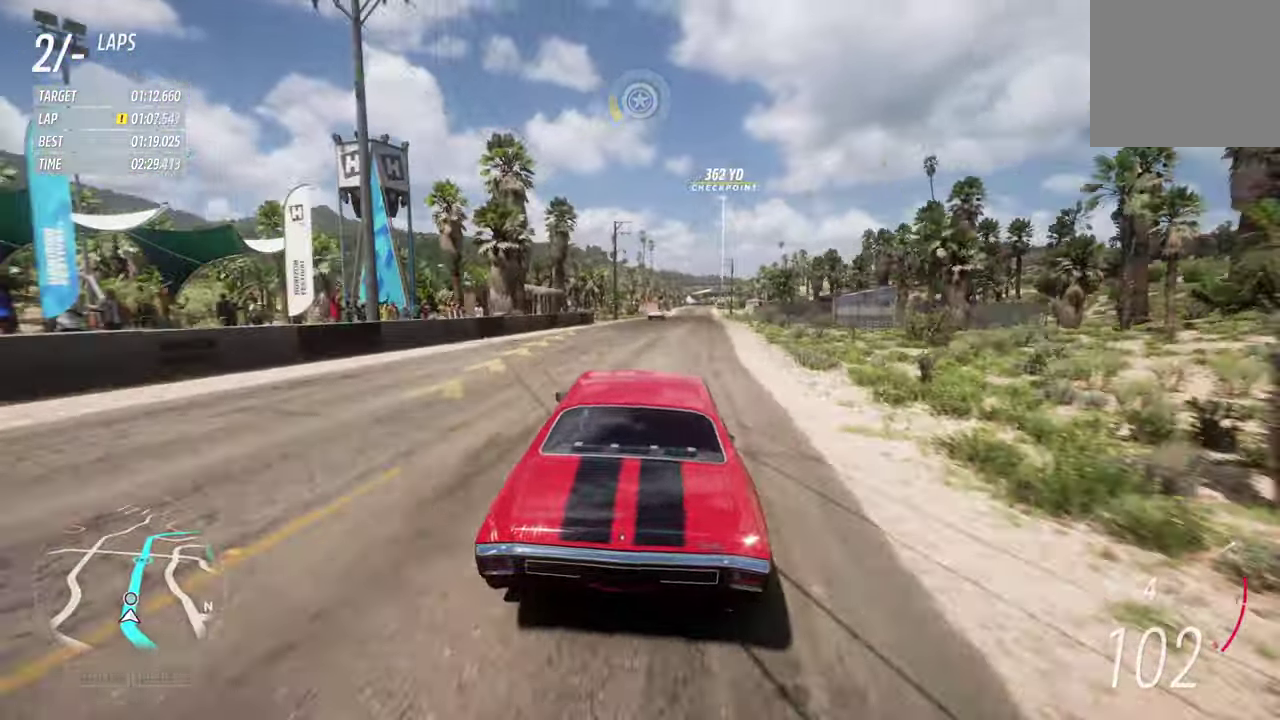
{"dt_ms": 700, "buttons": ["R2"], "left_stick": "left", "right_stick": "center", "events": [[17, "R2", "up"], [100, "left_stick", "right"], [284, "R2", "down"], [284, "left_stick", "center"], [667, "left_stick", "left"]]}
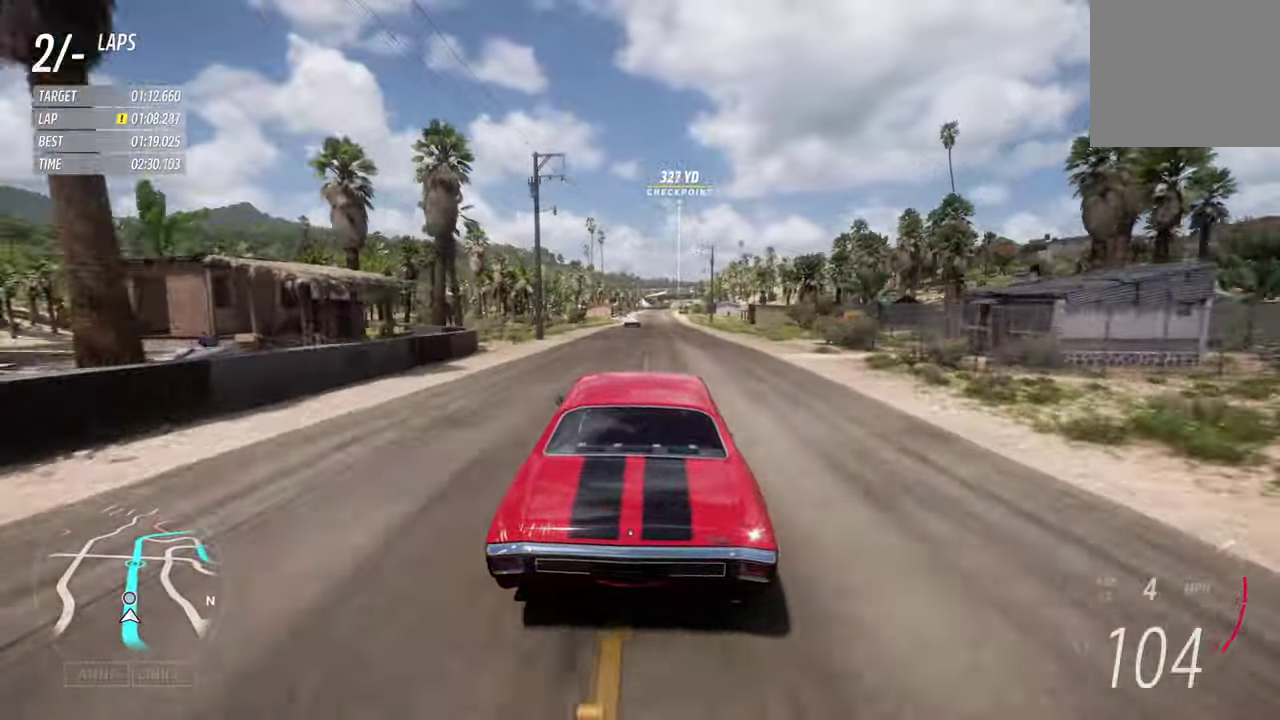
{"dt_ms": 300, "buttons": ["R2"], "left_stick": "center", "right_stick": "center", "events": [[100, "left_stick", "right"], [283, "left_stick", "center"]]}
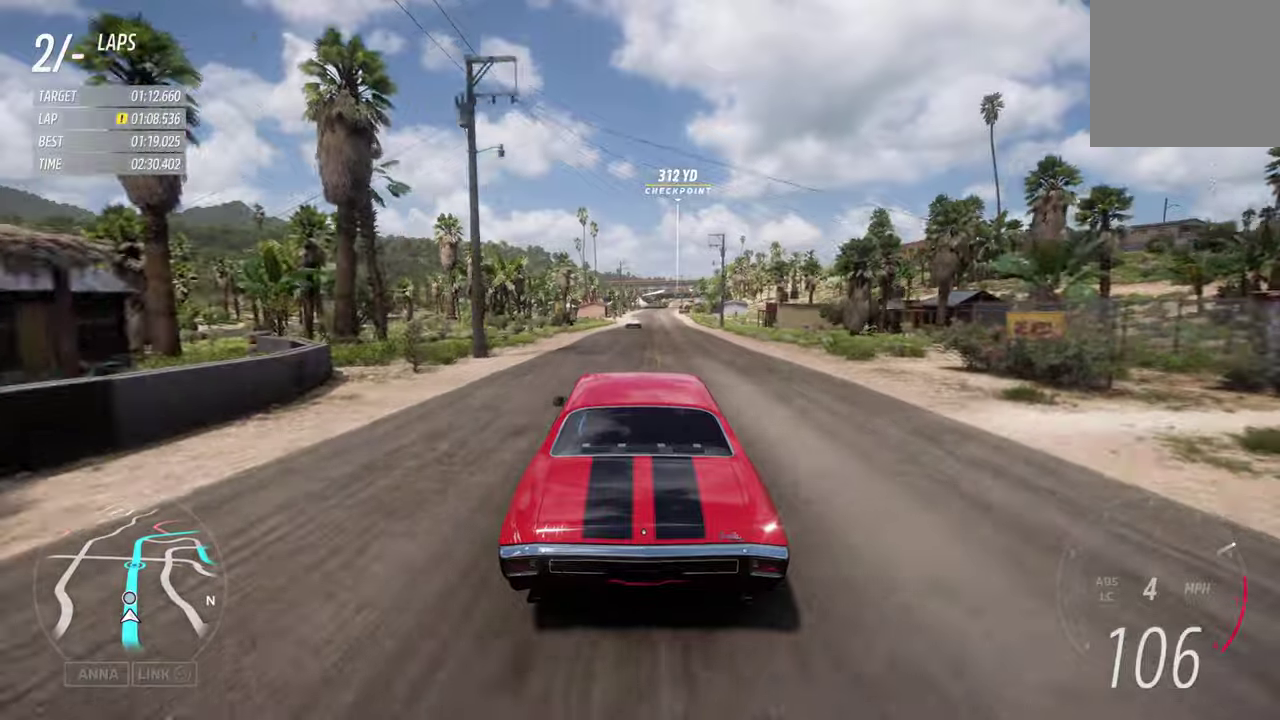
{"dt_ms": 400, "buttons": ["R2"], "left_stick": "right", "right_stick": "center", "events": [[400, "left_stick", "right"]]}
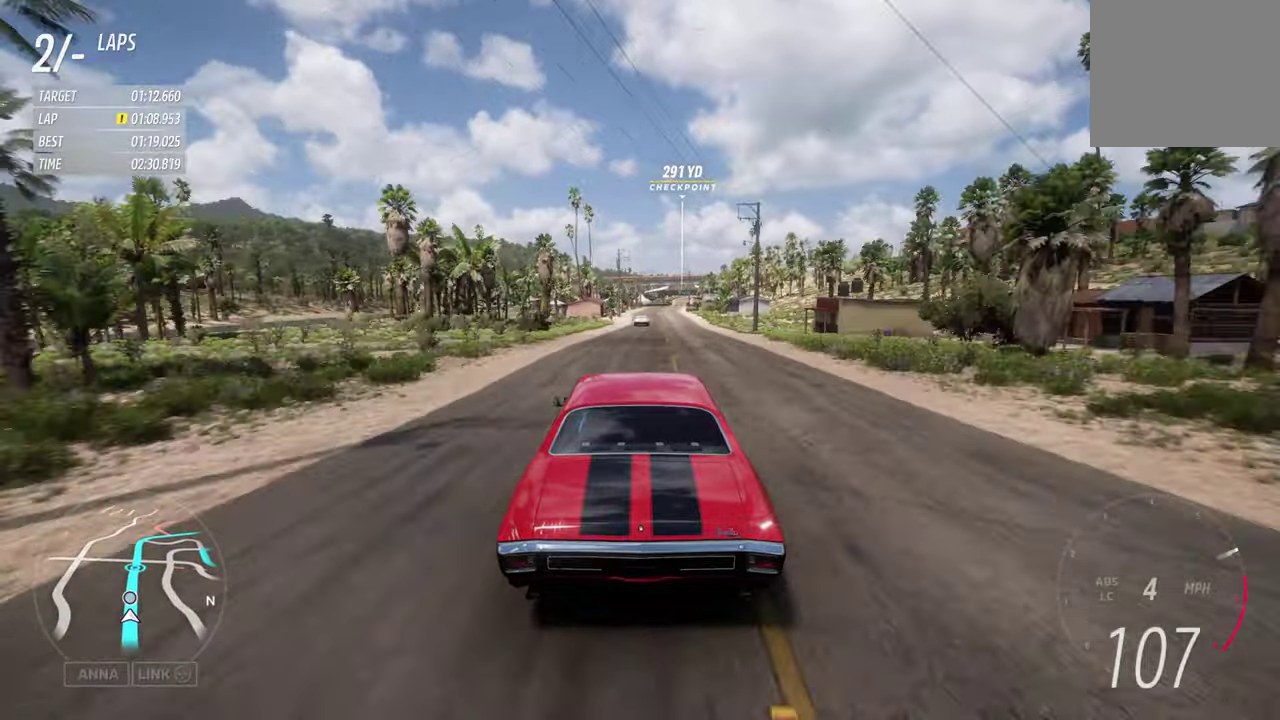
{"dt_ms": 700, "buttons": ["R2"], "left_stick": "center", "right_stick": "center", "events": [[150, "left_stick", "center"]]}
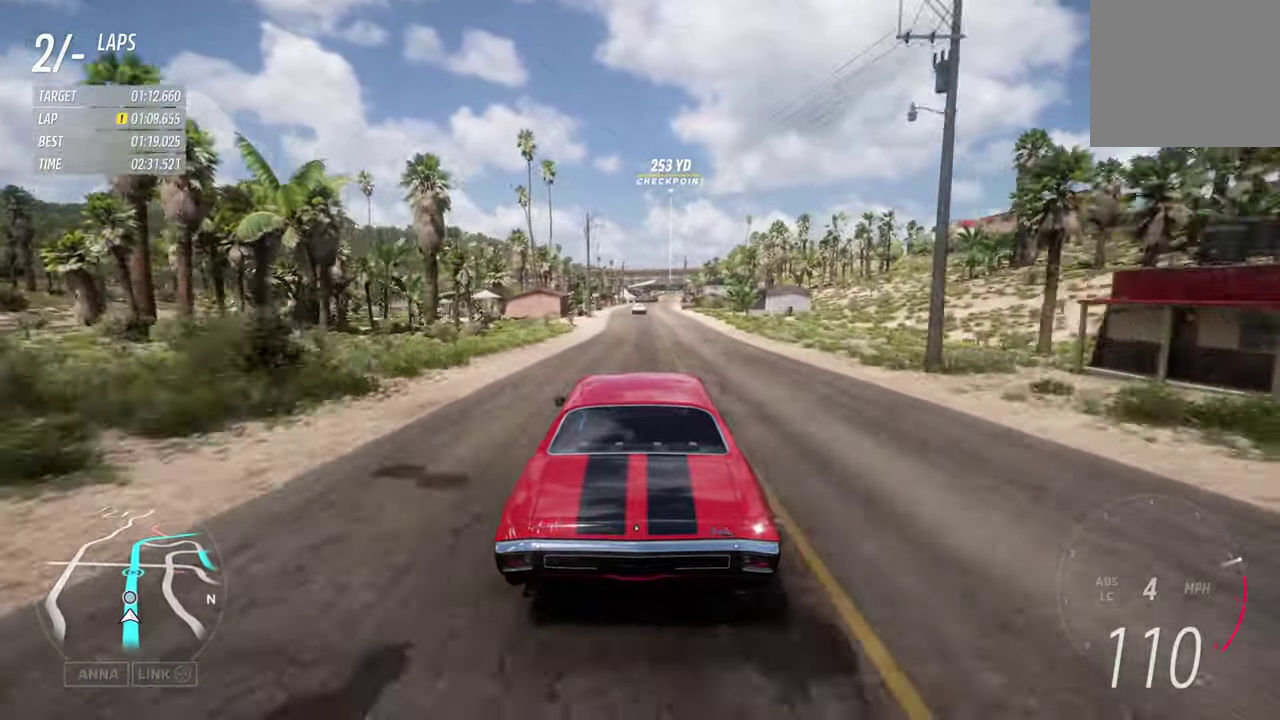
{"dt_ms": 400, "buttons": ["R2"], "left_stick": "center", "right_stick": "center", "events": [[200, "left_stick", "right"], [316, "left_stick", "center"]]}
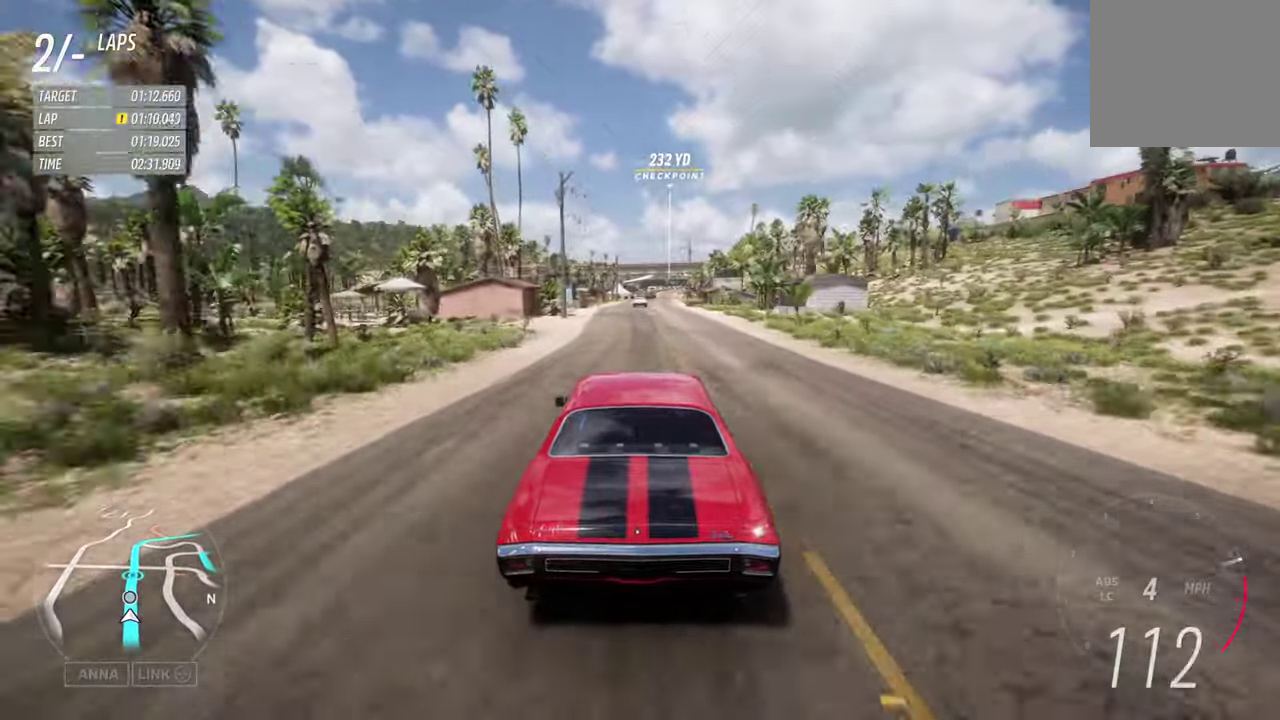
{"dt_ms": 300, "buttons": ["R2"], "left_stick": "center", "right_stick": "center", "events": []}
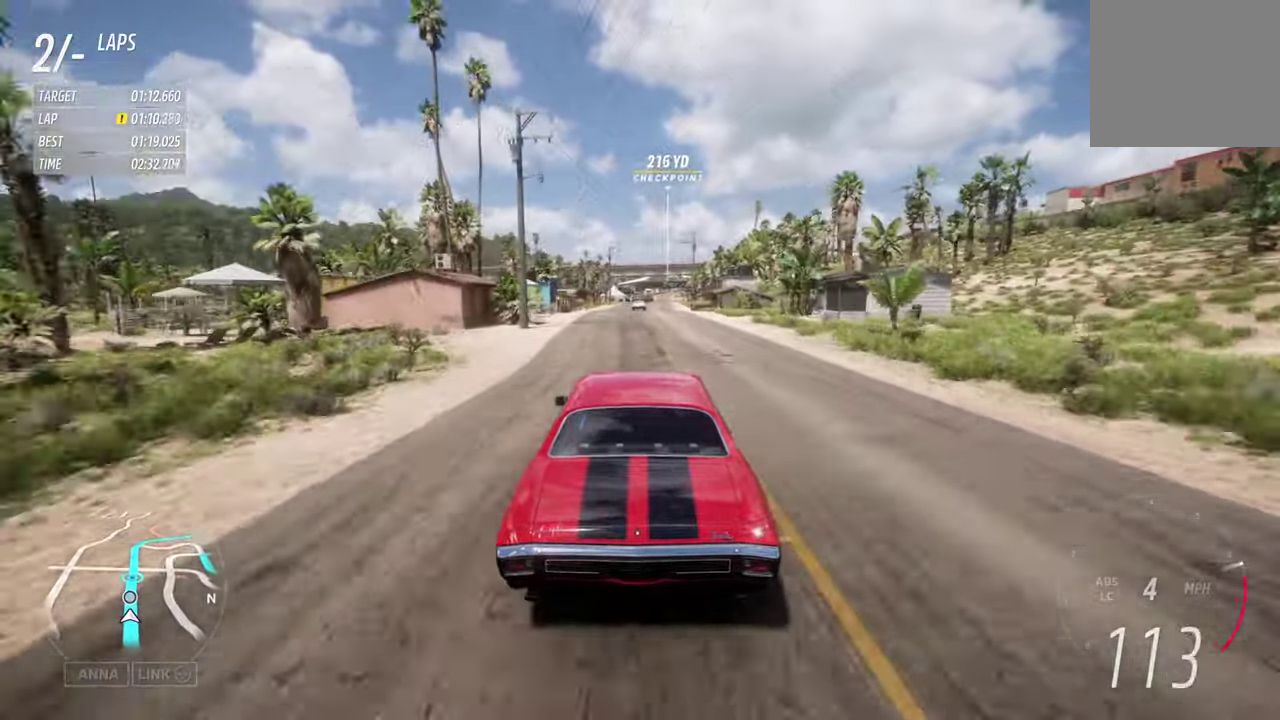
{"dt_ms": 700, "buttons": ["R2"], "left_stick": "center", "right_stick": "center", "events": [[450, "left_stick", "right"], [616, "left_stick", "center"]]}
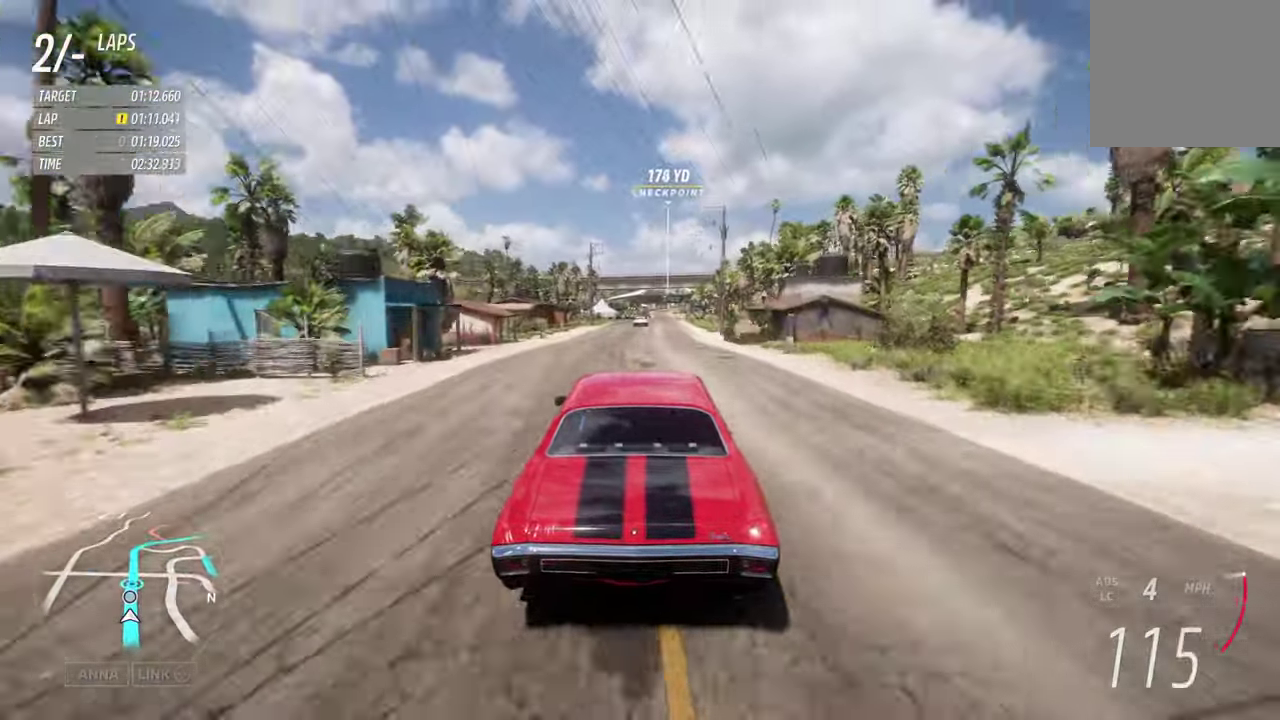
{"dt_ms": 700, "buttons": ["R2"], "left_stick": "center", "right_stick": "center", "events": []}
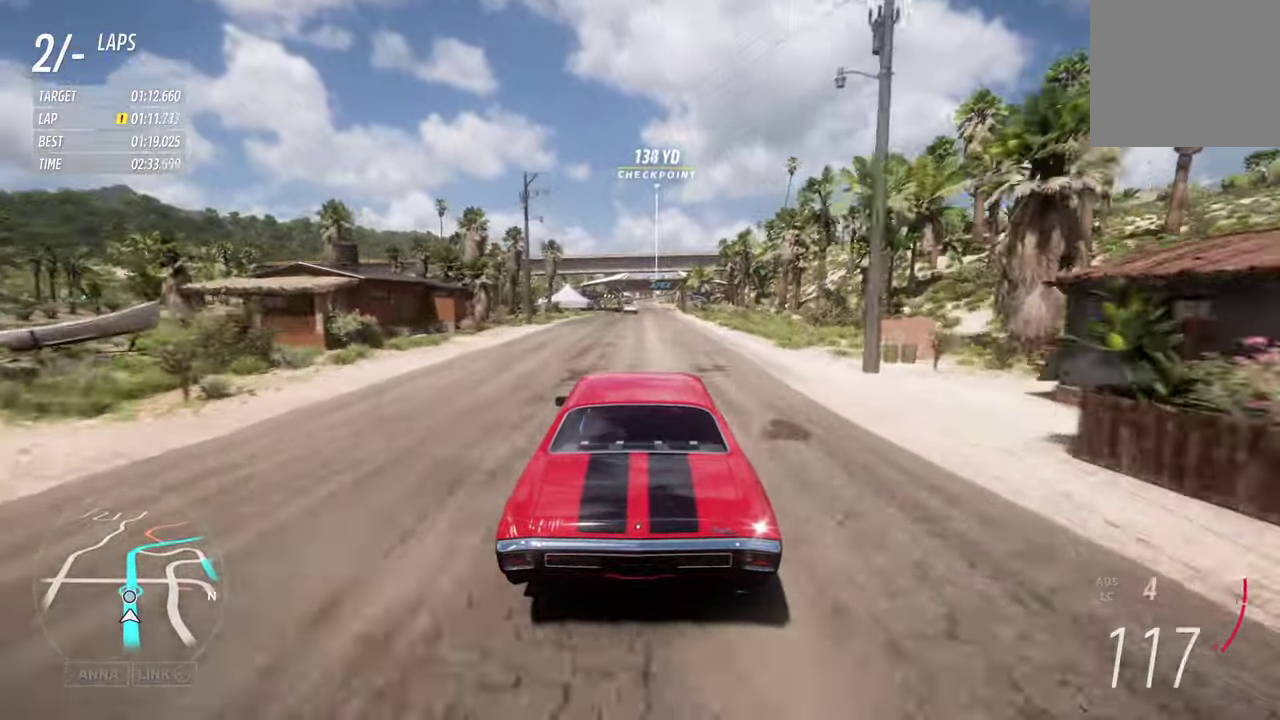
{"dt_ms": 300, "buttons": ["R2"], "left_stick": "center", "right_stick": "center", "events": []}
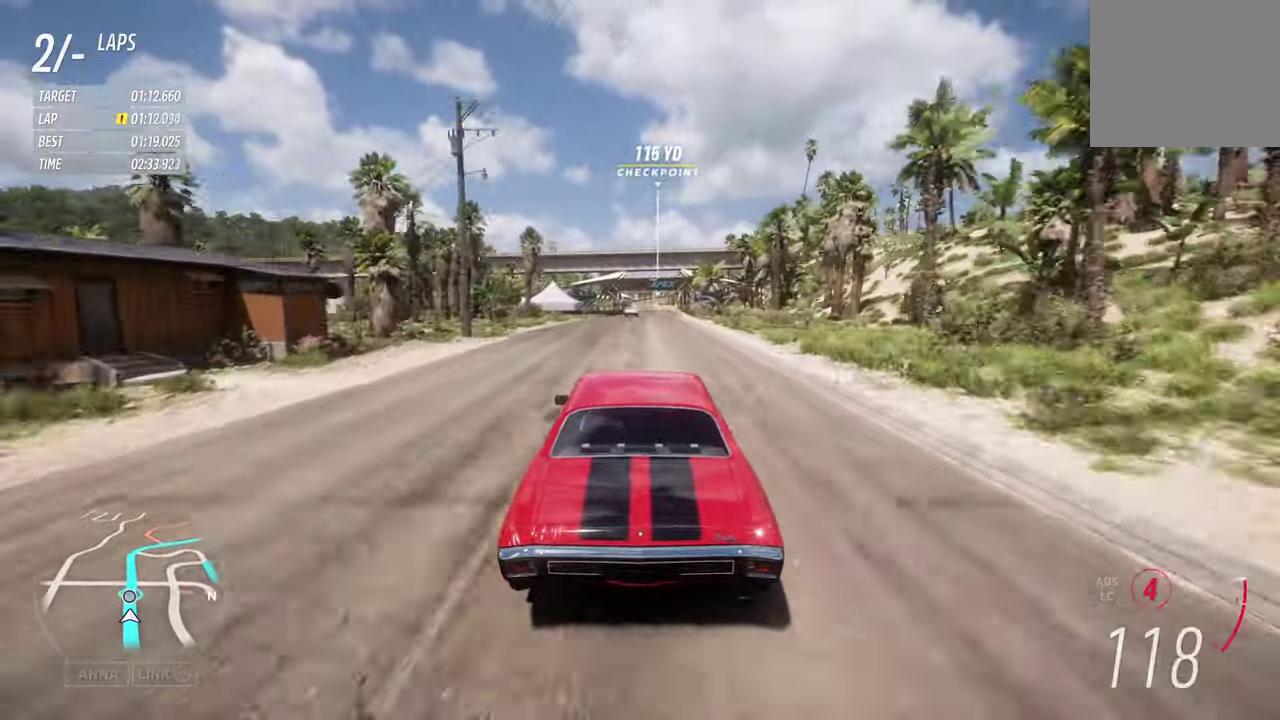
{"dt_ms": 400, "buttons": ["R2"], "left_stick": "left", "right_stick": "center"}
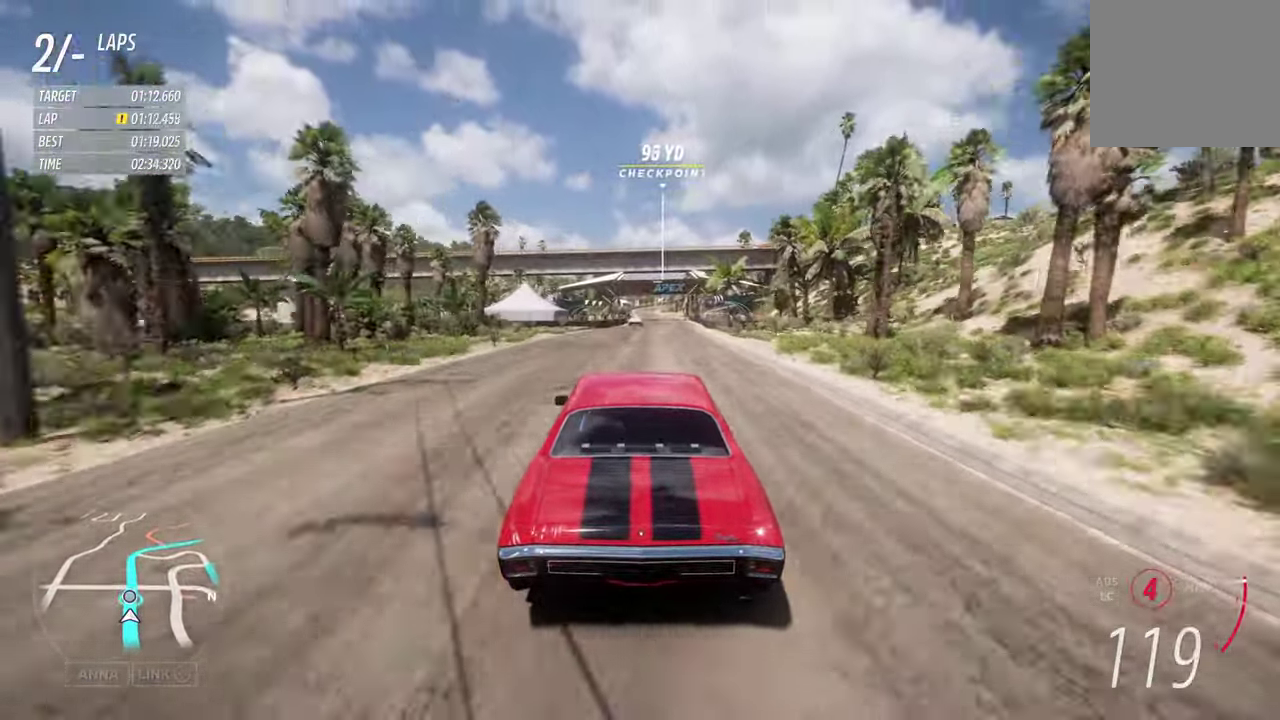
{"dt_ms": 600, "buttons": ["R2"], "left_stick": "center", "right_stick": "center"}
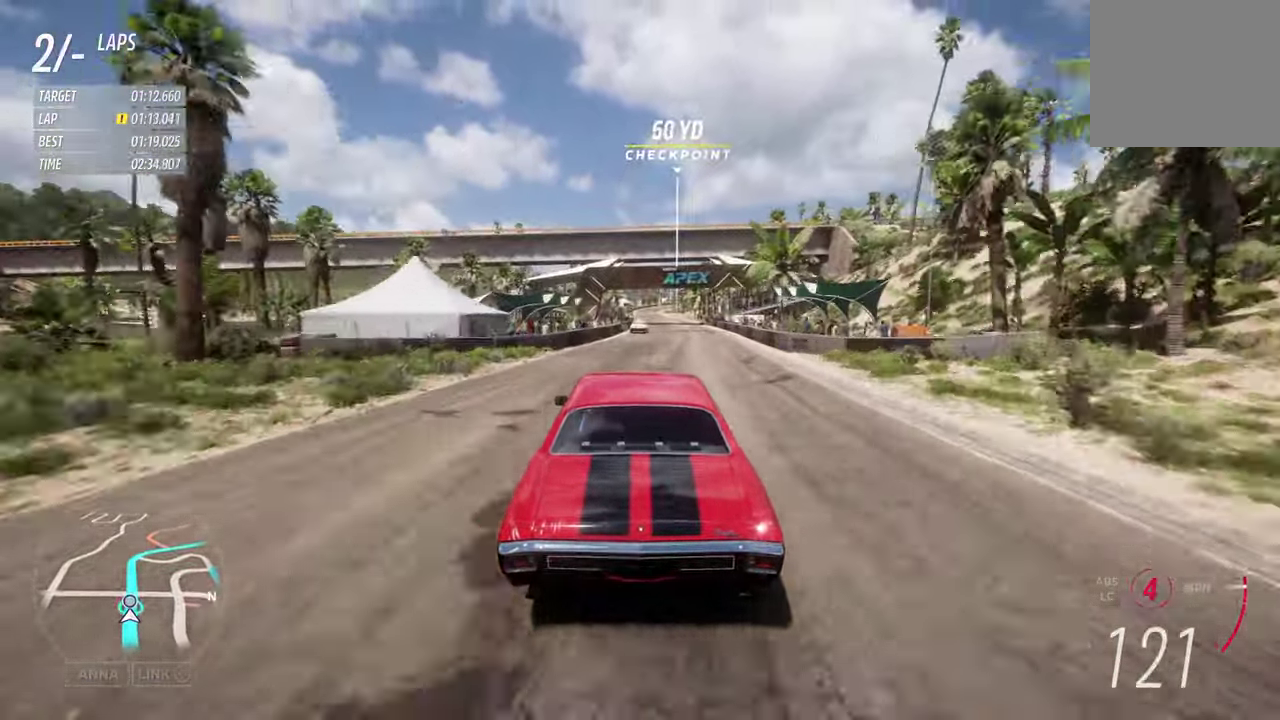
{"dt_ms": 700, "buttons": ["R2"], "left_stick": "center", "right_stick": "center", "events": []}
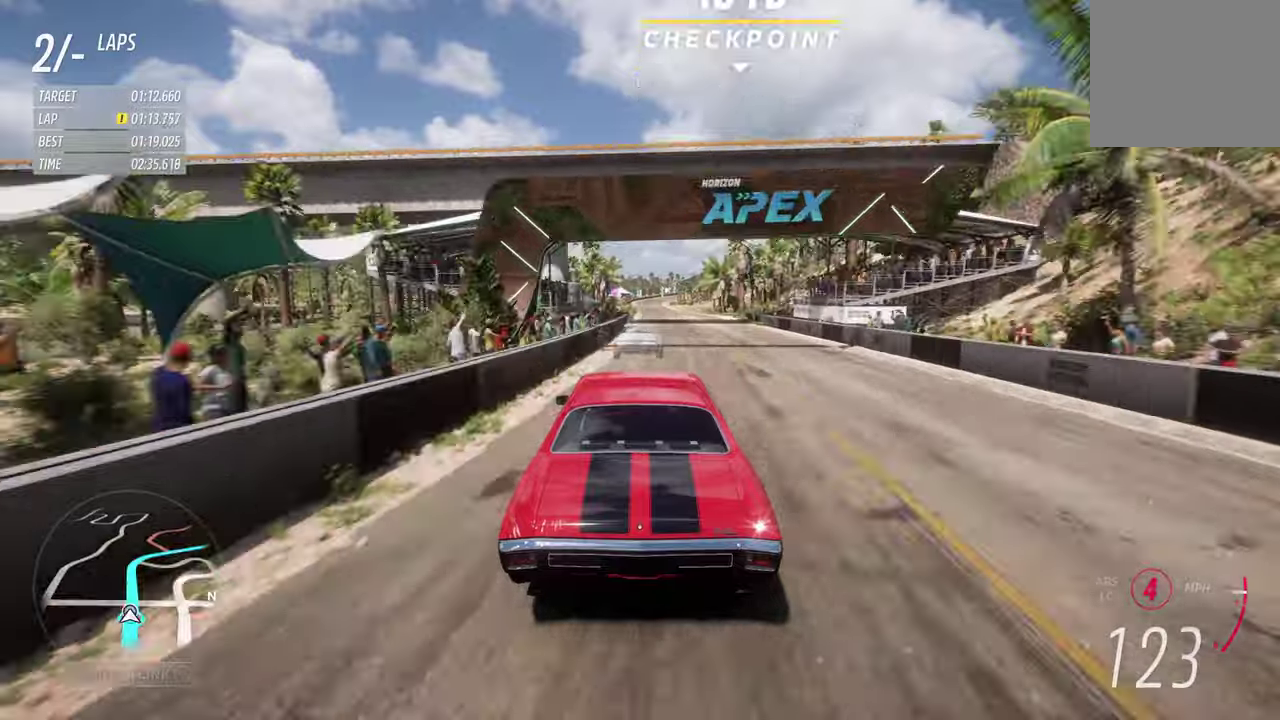
{"dt_ms": 300, "buttons": ["R2"], "left_stick": "center", "right_stick": "center", "events": [[117, "left_stick", "right"], [200, "left_stick", "center"]]}
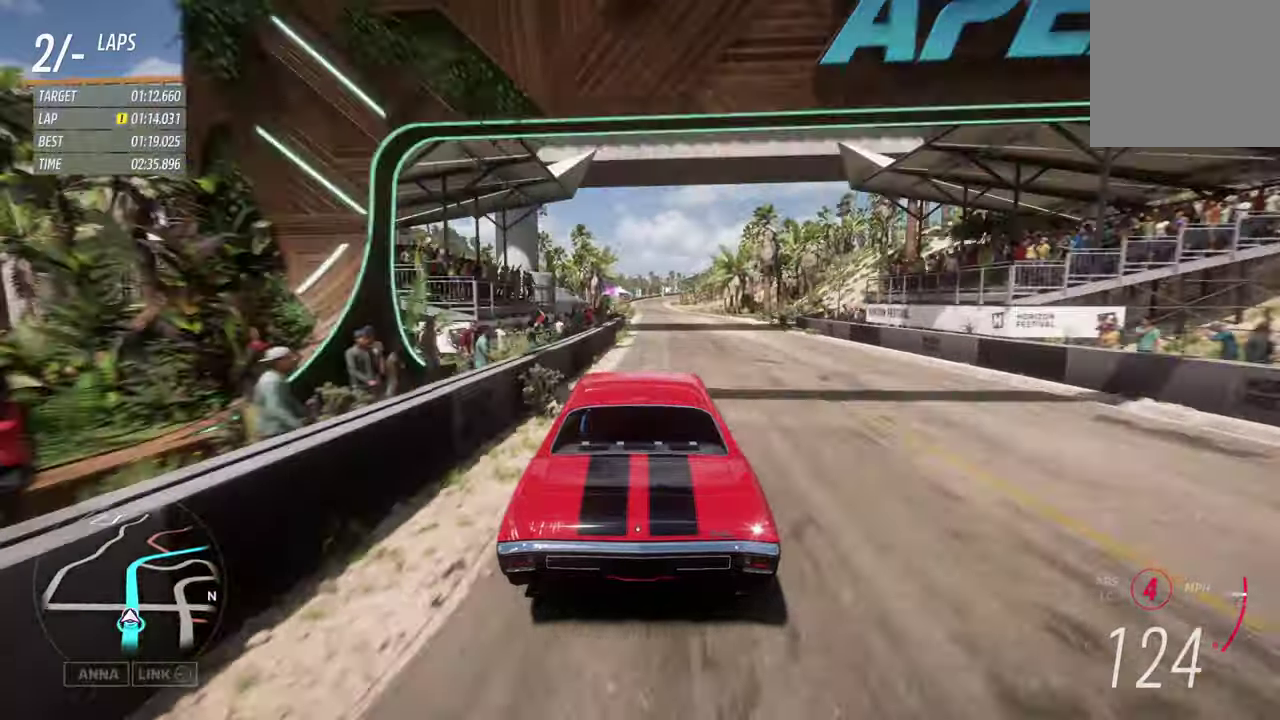
{"dt_ms": 400, "buttons": ["R2"], "left_stick": "center", "right_stick": "center", "events": [[167, "left_stick", "right"], [267, "left_stick", "center"]]}
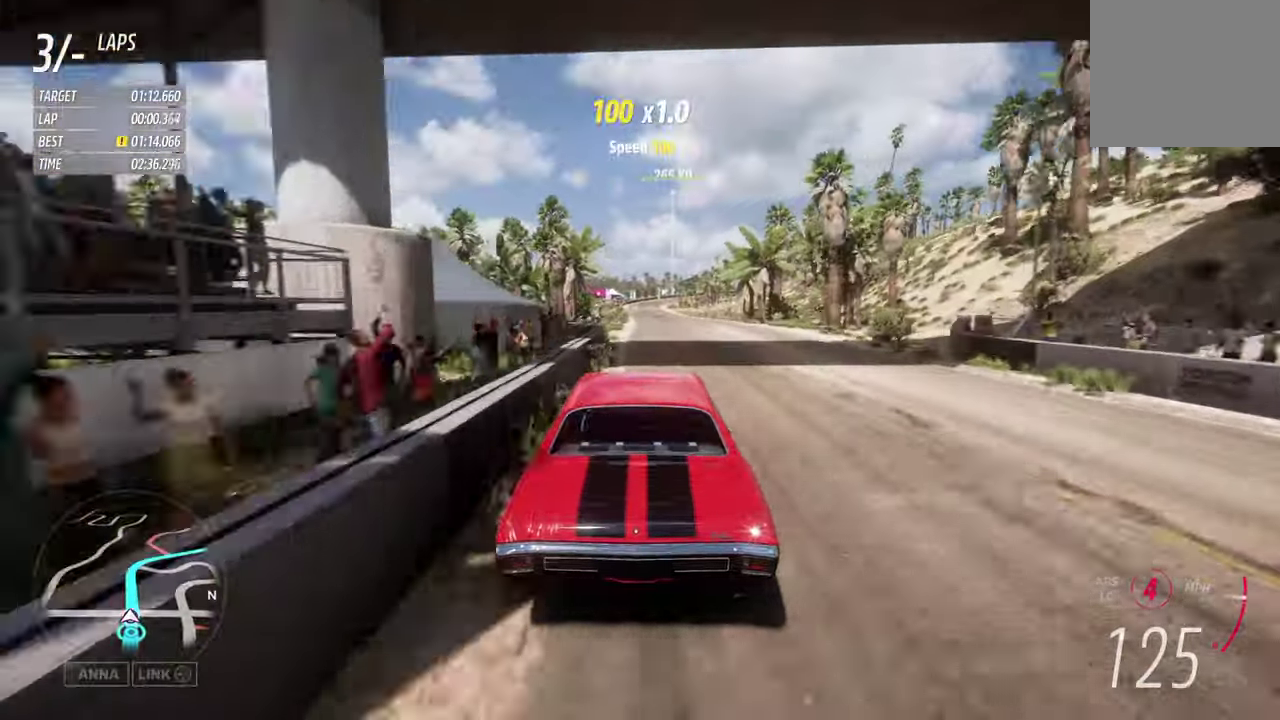
{"dt_ms": 700, "buttons": ["R2"], "left_stick": "center", "right_stick": "center", "events": []}